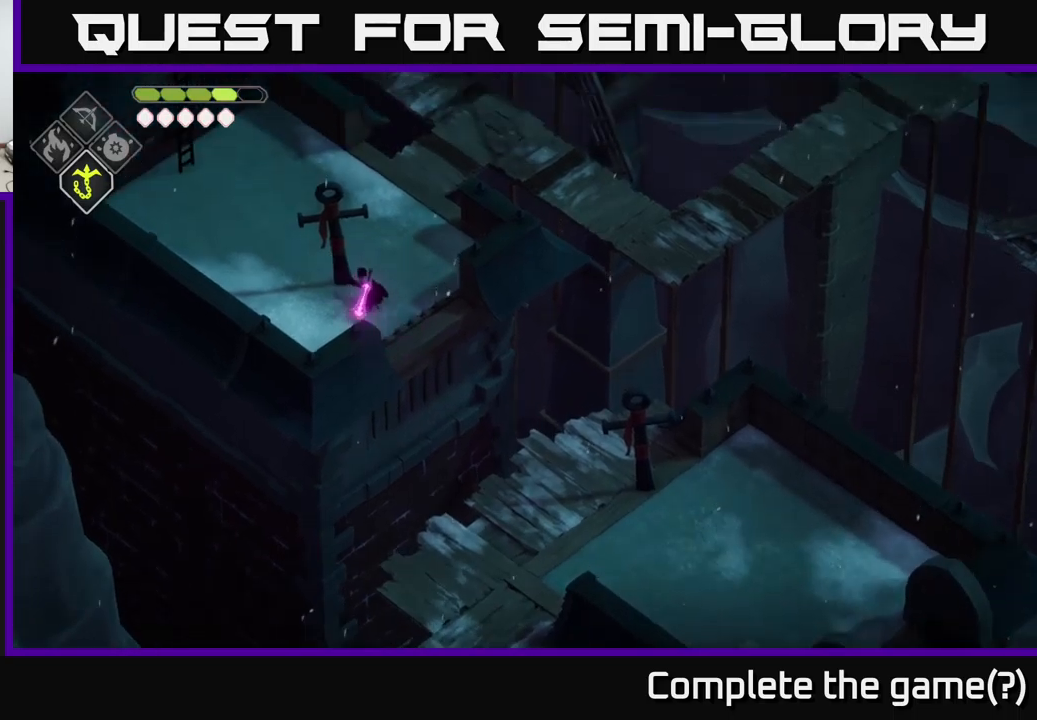
Gameplay with a controller (Xbox layout); each line is a JSON object with the inputs held at the frame after it. "events" lists button and stick changes between this image and that frame as [ms after this image, input, new state], when the widget could be followed in between.
{"buttons": [], "left_stick": "up", "right_stick": "up-right", "events": [[17, "left_stick", "up"], [50, "right_stick", "up-right"]]}
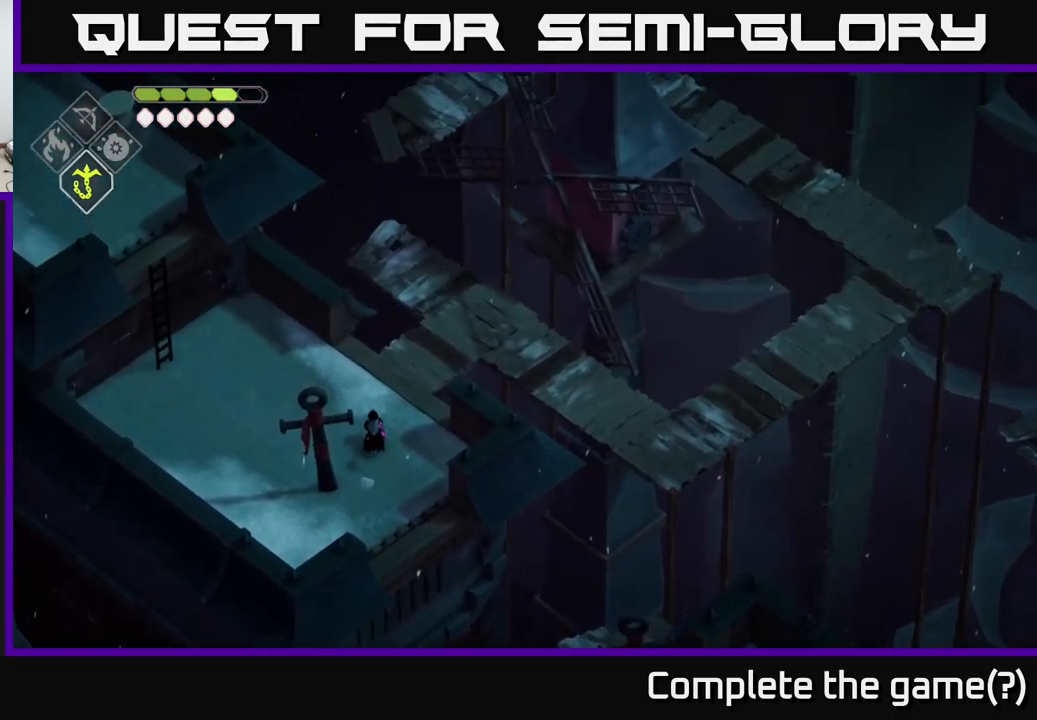
{"buttons": [], "left_stick": "up-right", "right_stick": "up-right", "events": [[150, "left_stick", "up-right"]]}
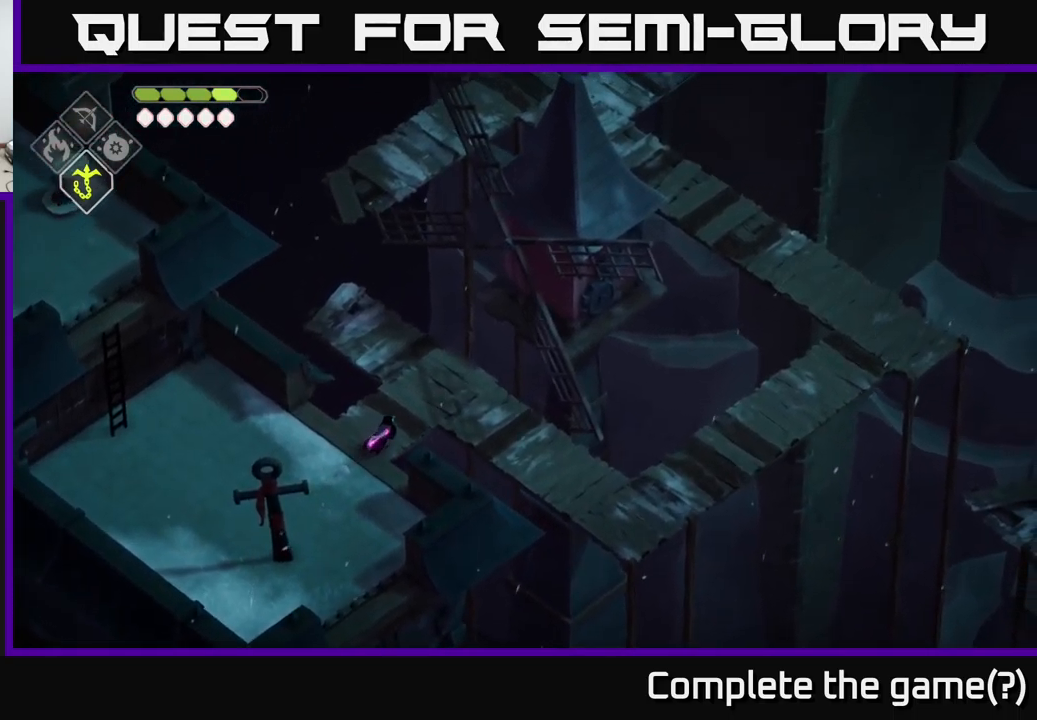
{"buttons": [], "left_stick": "right", "right_stick": "right", "events": [[283, "right_stick", "right"], [317, "left_stick", "right"]]}
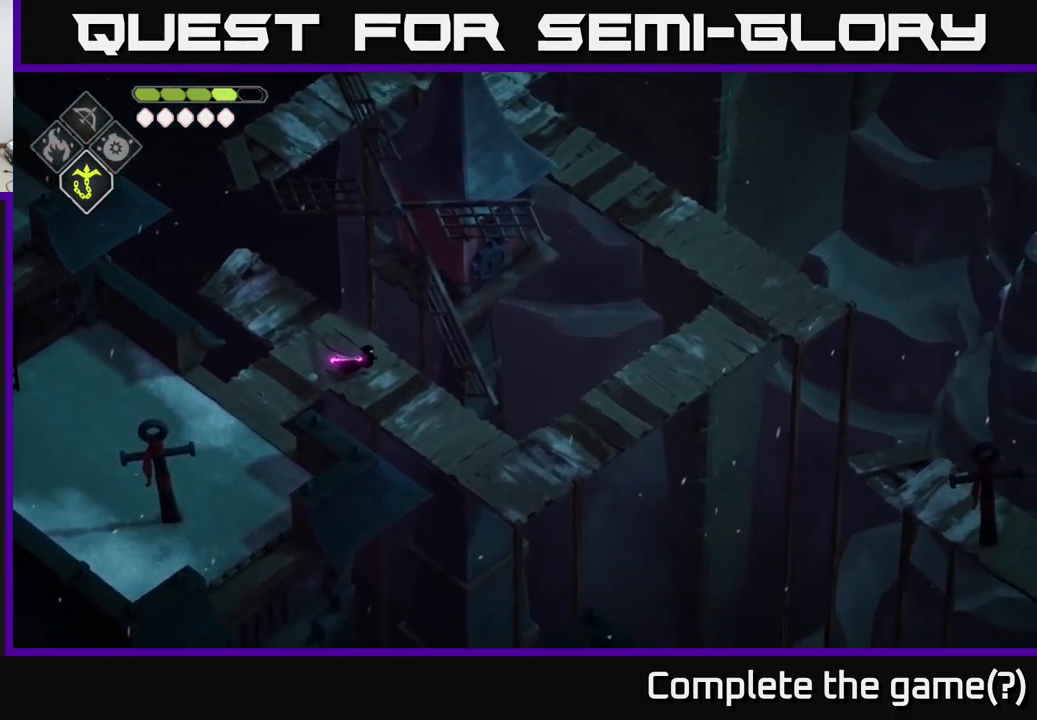
{"buttons": [], "left_stick": "down-right", "right_stick": "right", "events": [[50, "left_stick", "down-right"]]}
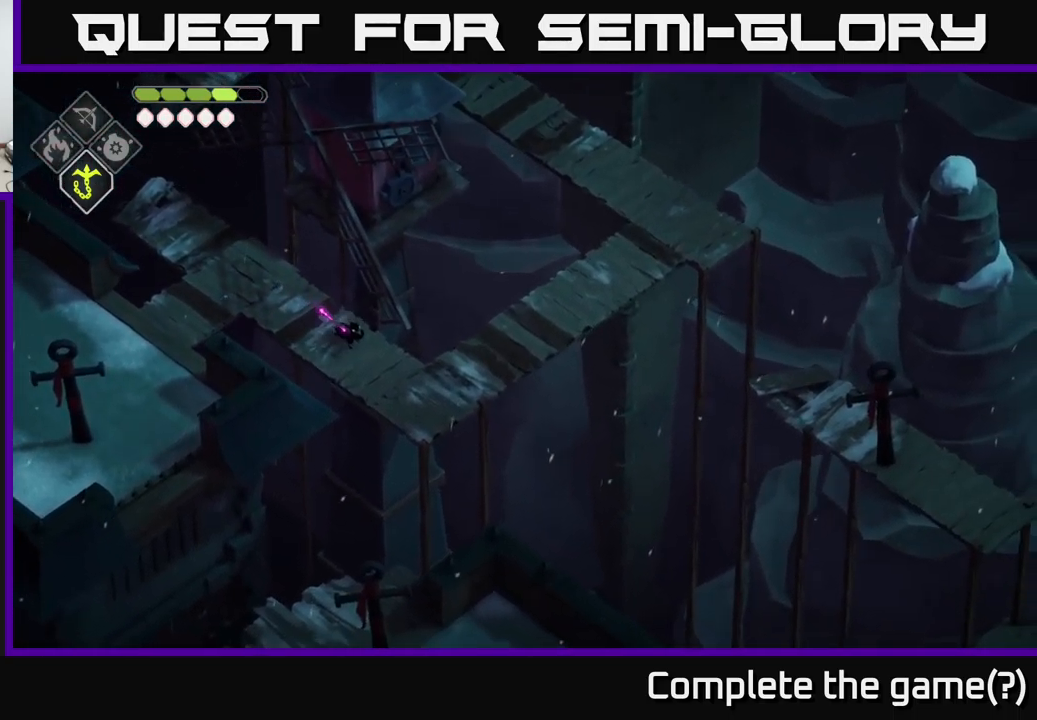
{"buttons": [], "left_stick": "right", "right_stick": "right", "events": [[317, "left_stick", "right"]]}
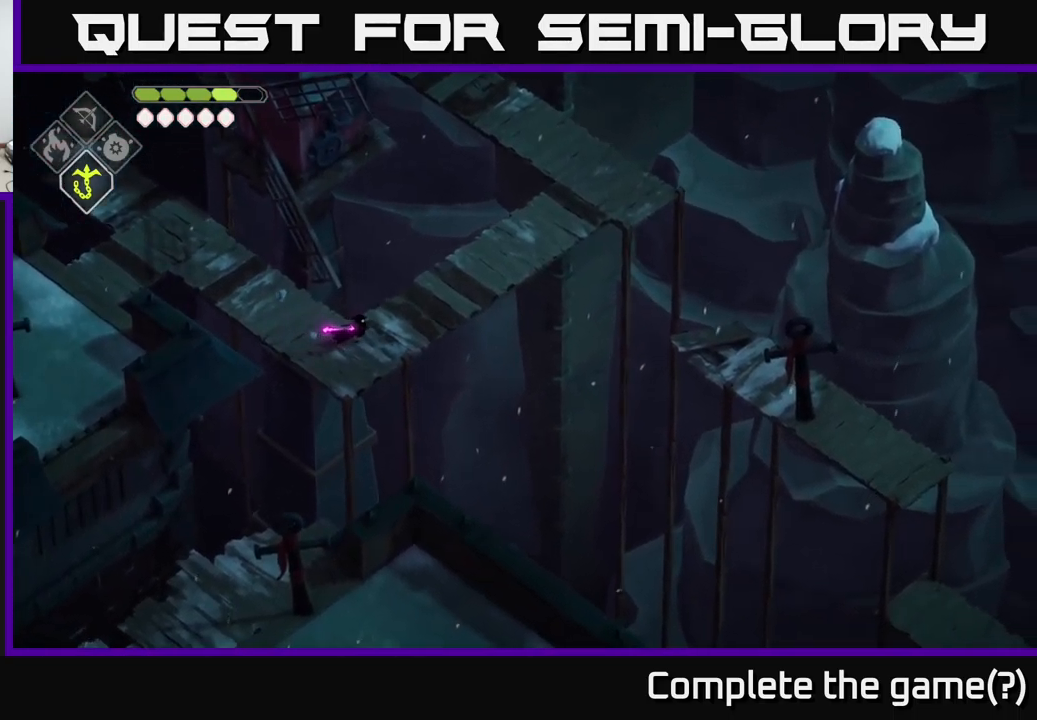
{"buttons": [], "left_stick": "up-right", "right_stick": "right", "events": [[33, "left_stick", "up-right"]]}
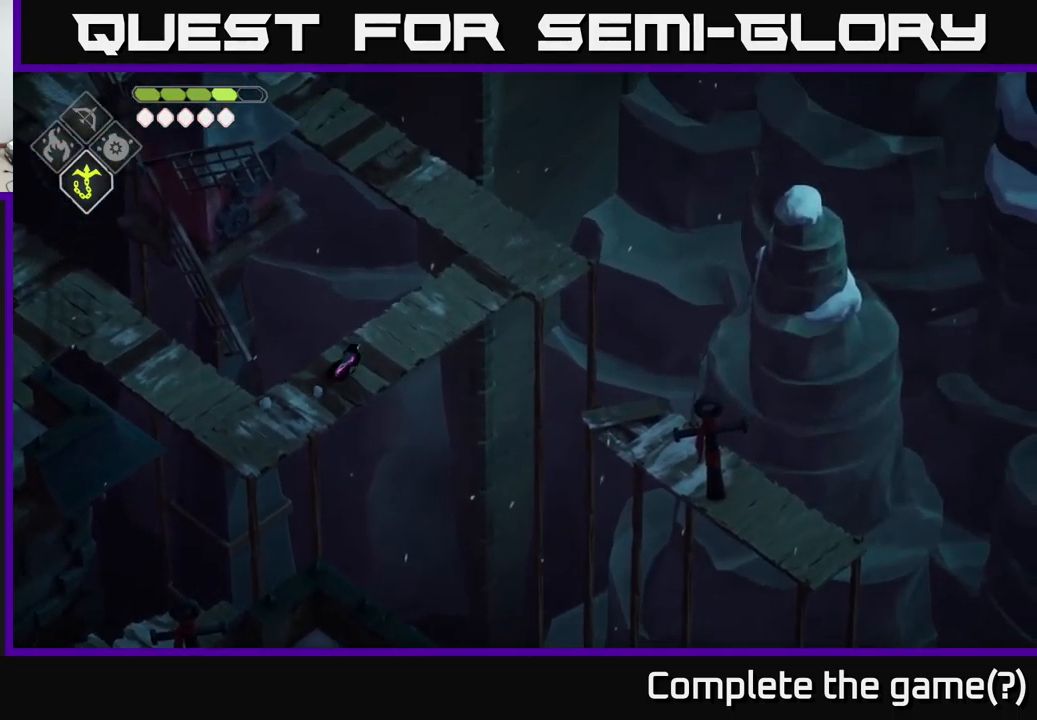
{"buttons": [], "left_stick": "up-right", "right_stick": "down-right", "events": [[400, "right_stick", "down-right"]]}
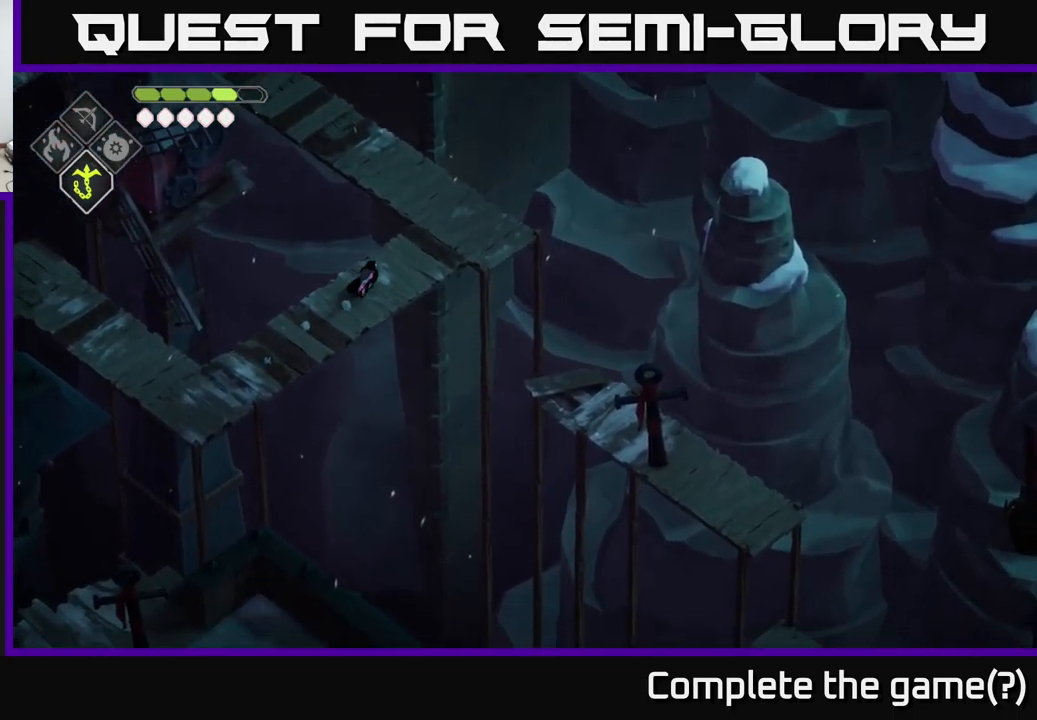
{"buttons": [], "left_stick": "up-right", "right_stick": "down", "events": [[150, "right_stick", "down"]]}
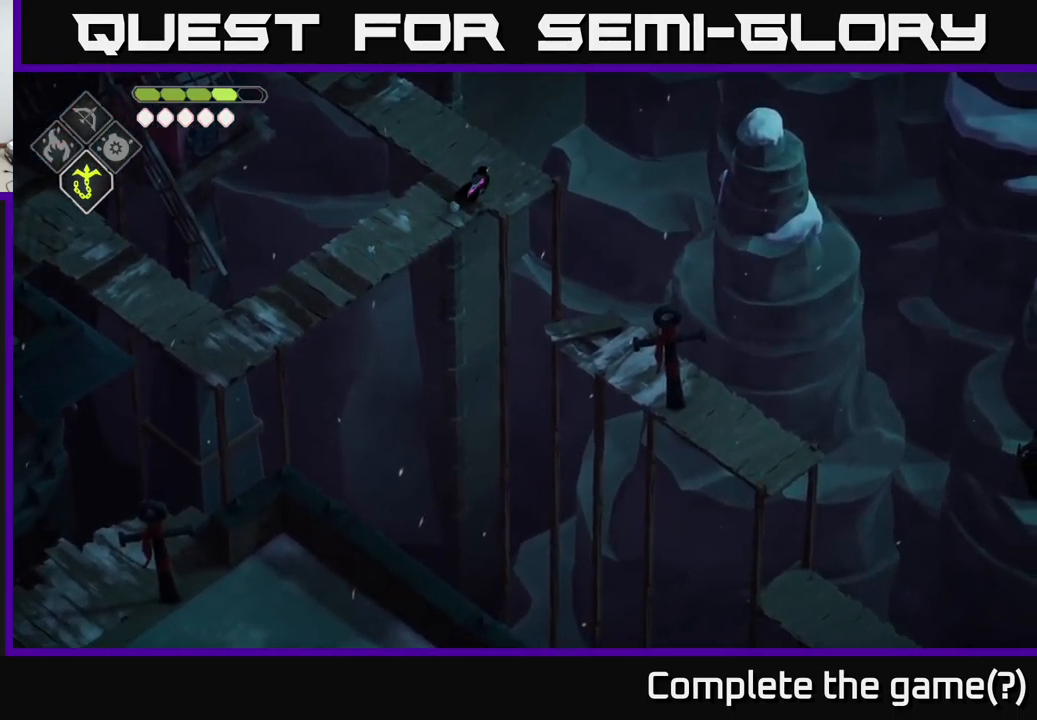
{"buttons": [], "left_stick": "center", "right_stick": "up-left", "events": [[167, "left_stick", "center"], [317, "right_stick", "left"], [383, "right_stick", "up-left"]]}
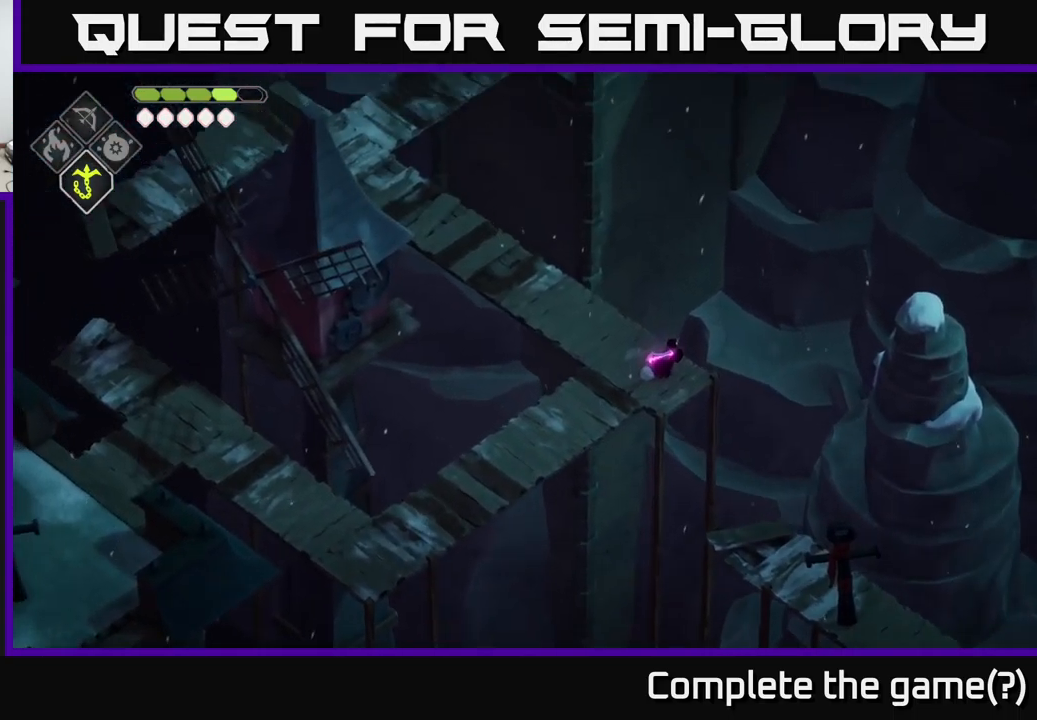
{"buttons": [], "left_stick": "left", "right_stick": "up-left", "events": [[317, "left_stick", "left"]]}
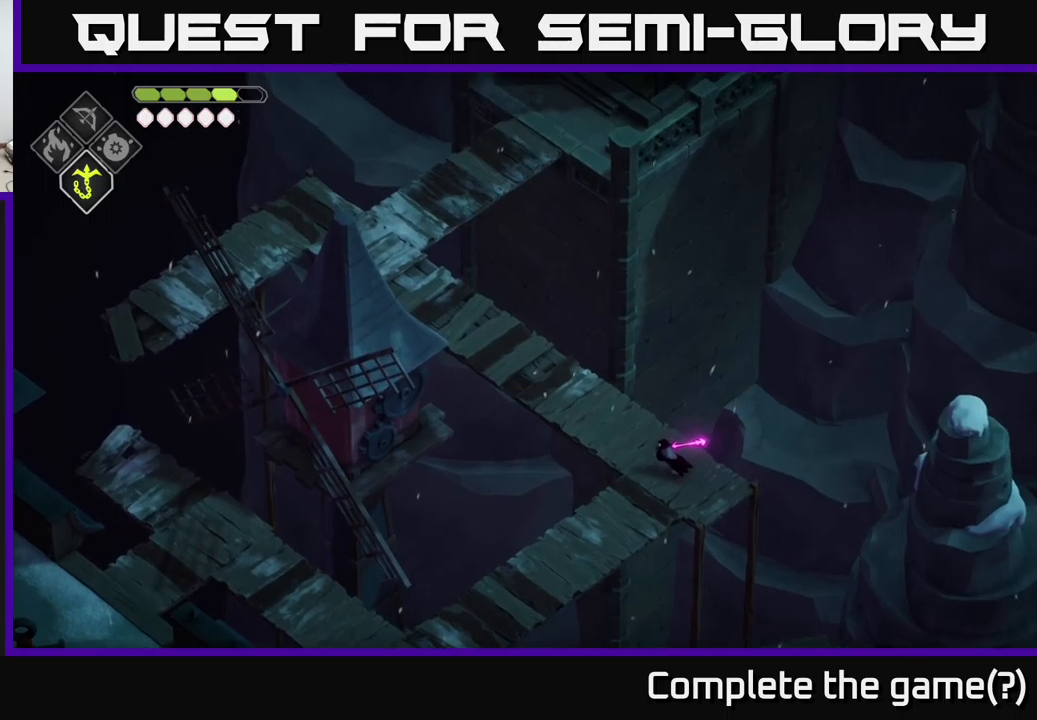
{"buttons": [], "left_stick": "up-left", "right_stick": "up-left", "events": [[217, "left_stick", "up-left"]]}
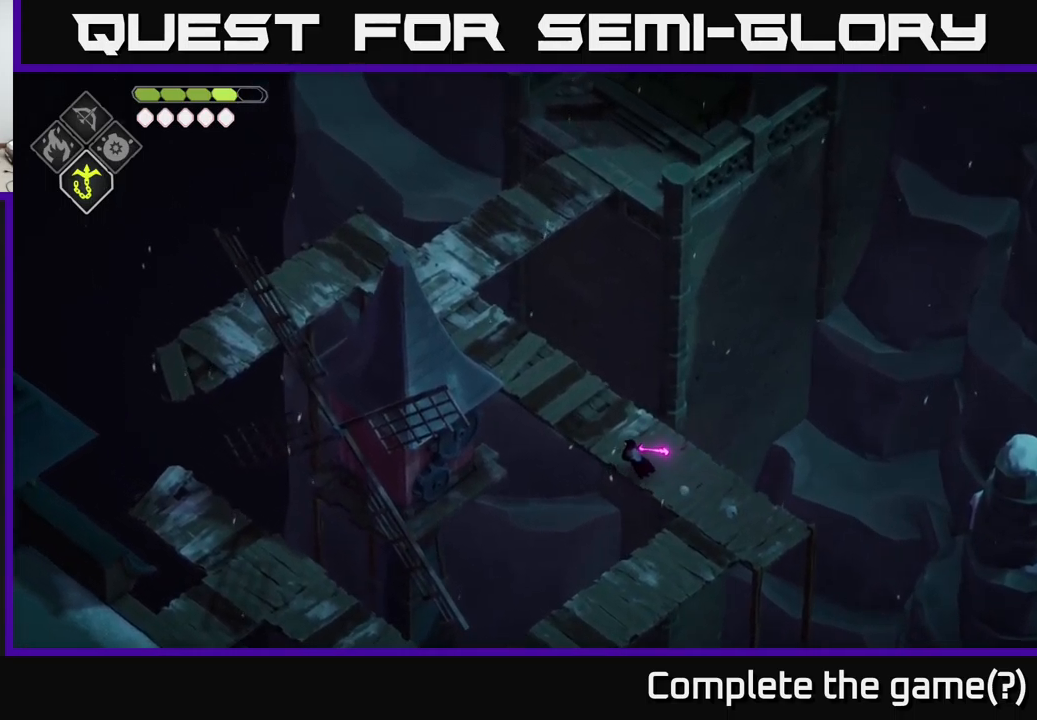
{"buttons": [], "left_stick": "up-left", "right_stick": "up-left", "events": []}
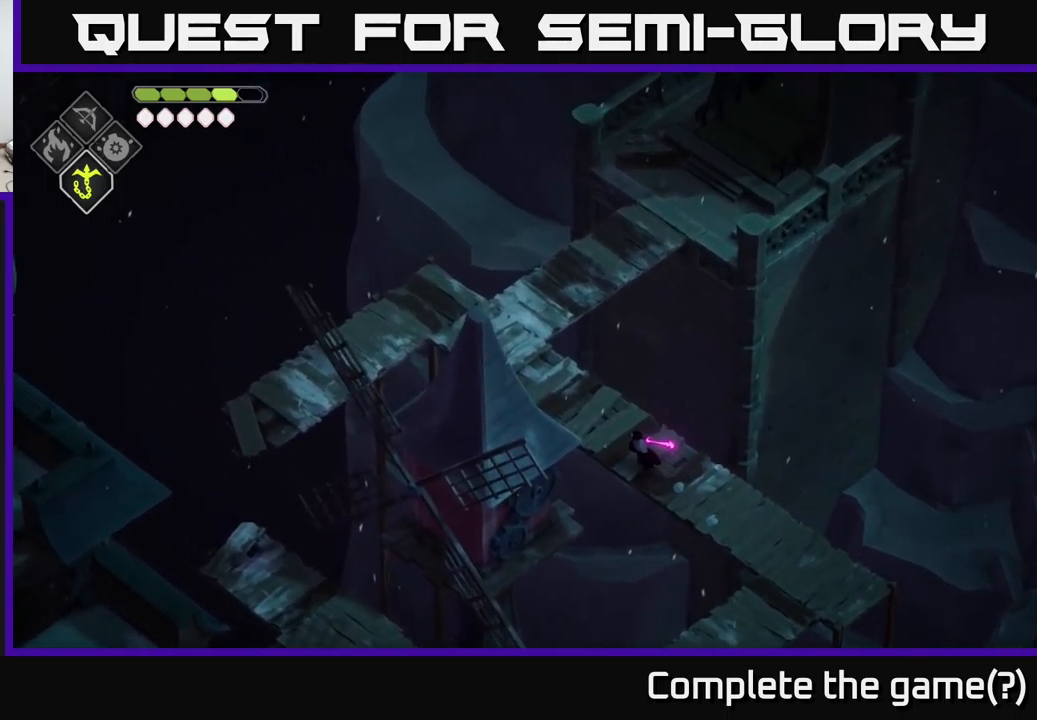
{"buttons": [], "left_stick": "up-left", "right_stick": "up", "events": [[350, "right_stick", "up"]]}
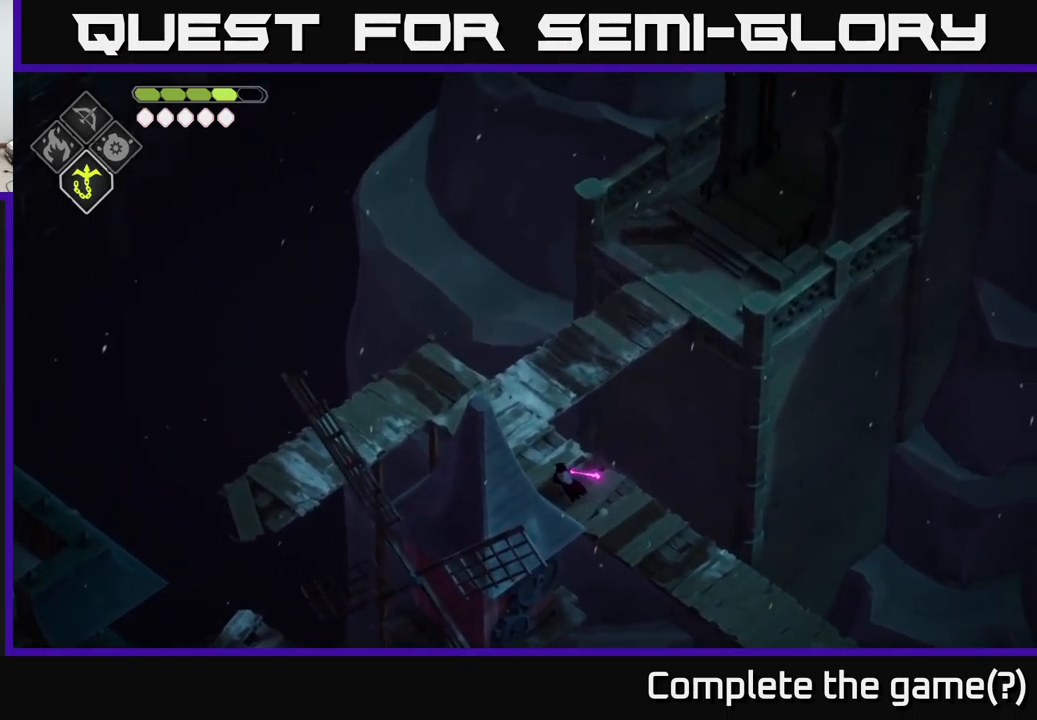
{"buttons": [], "left_stick": "up", "right_stick": "up-right", "events": [[400, "left_stick", "up"], [500, "right_stick", "up-right"]]}
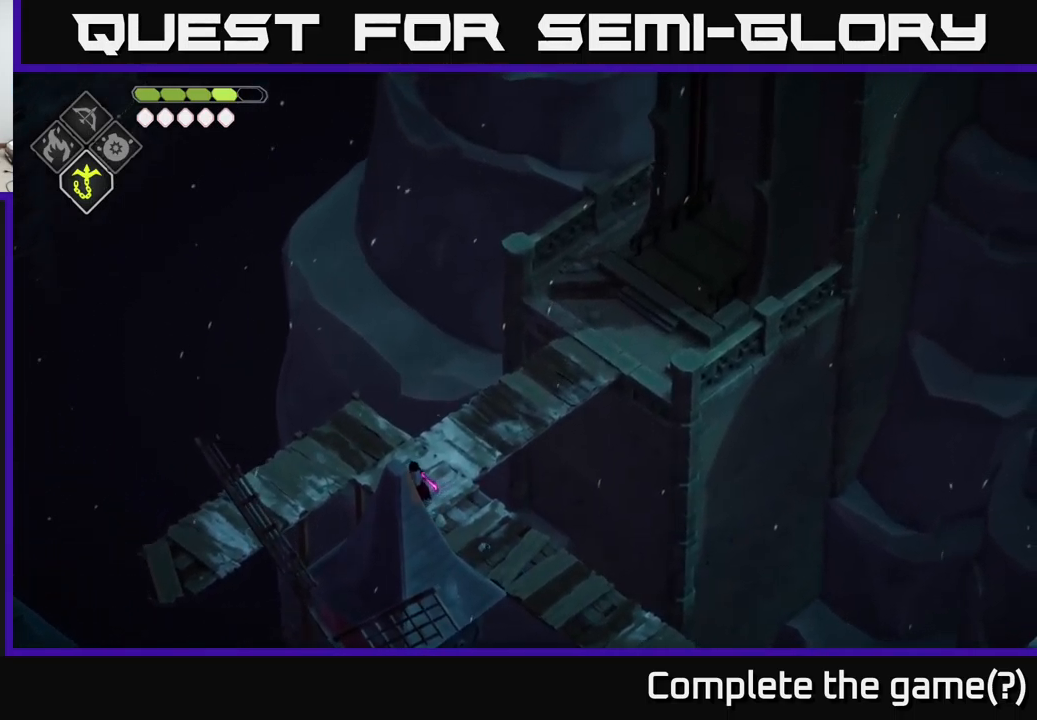
{"buttons": [], "left_stick": "up-right", "right_stick": "up-right", "events": [[67, "left_stick", "up-right"]]}
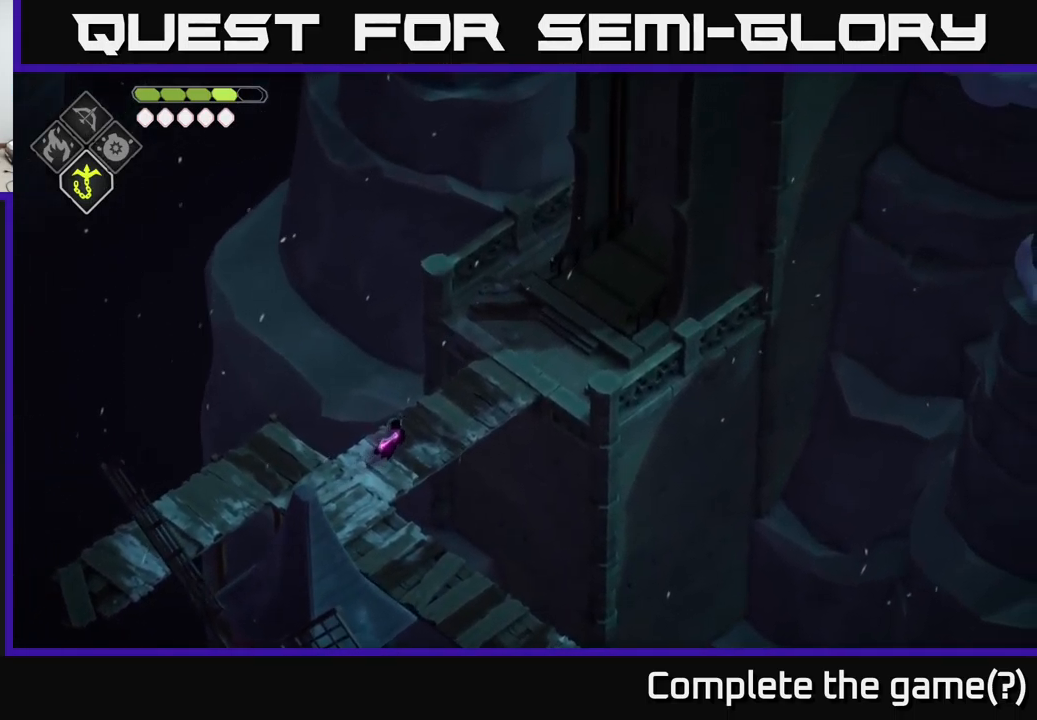
{"buttons": [], "left_stick": "up-right", "right_stick": "up-right", "events": []}
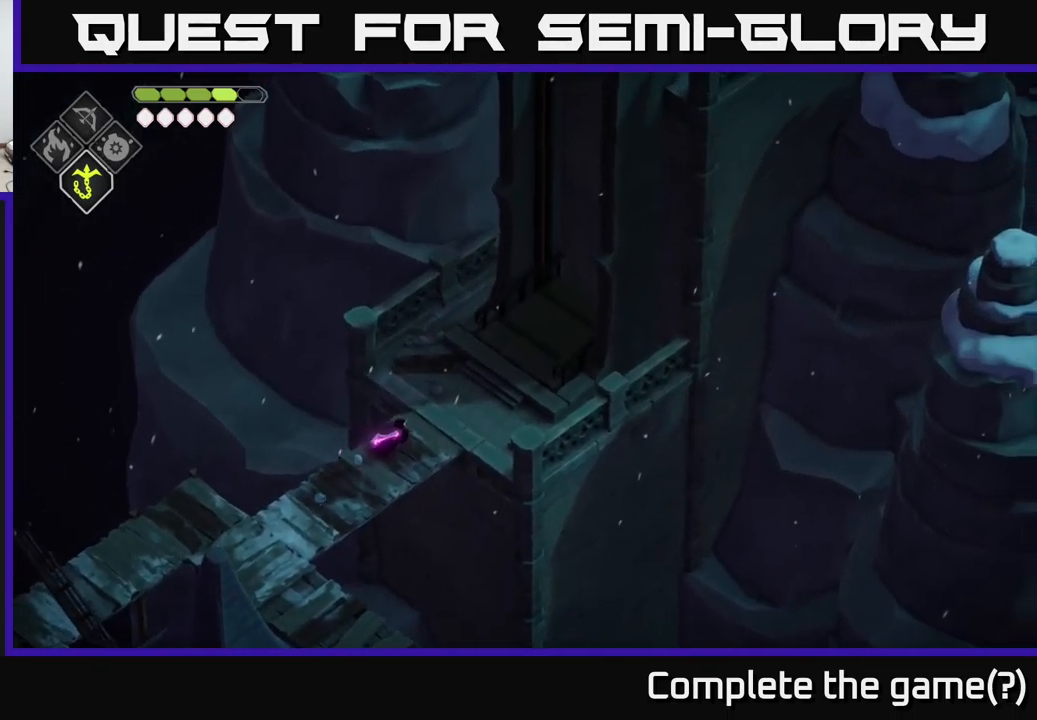
{"buttons": [], "left_stick": "up-right", "right_stick": "up-right", "events": []}
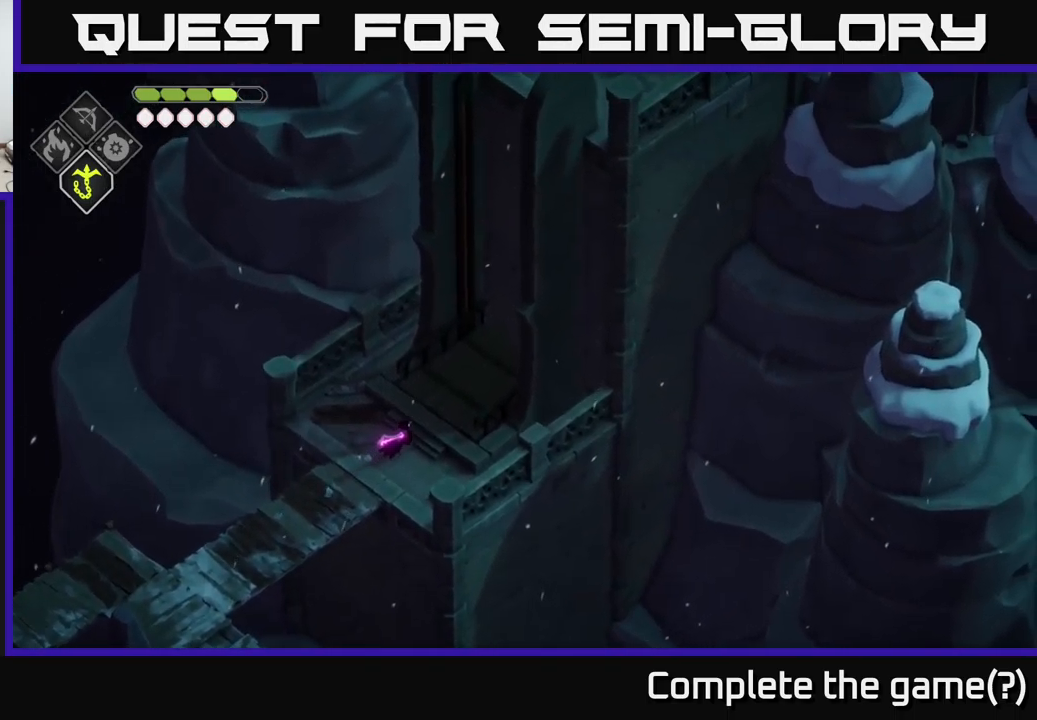
{"buttons": [], "left_stick": "up-right", "right_stick": "up-right", "events": []}
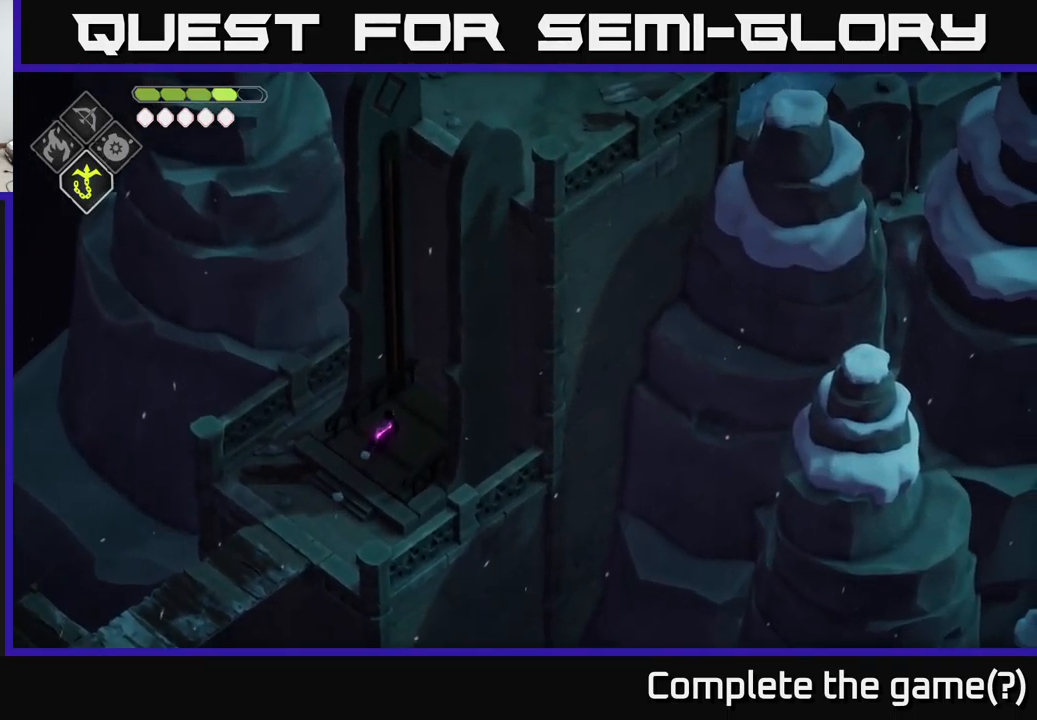
{"buttons": [], "left_stick": "center", "right_stick": "up-right", "events": [[100, "left_stick", "center"]]}
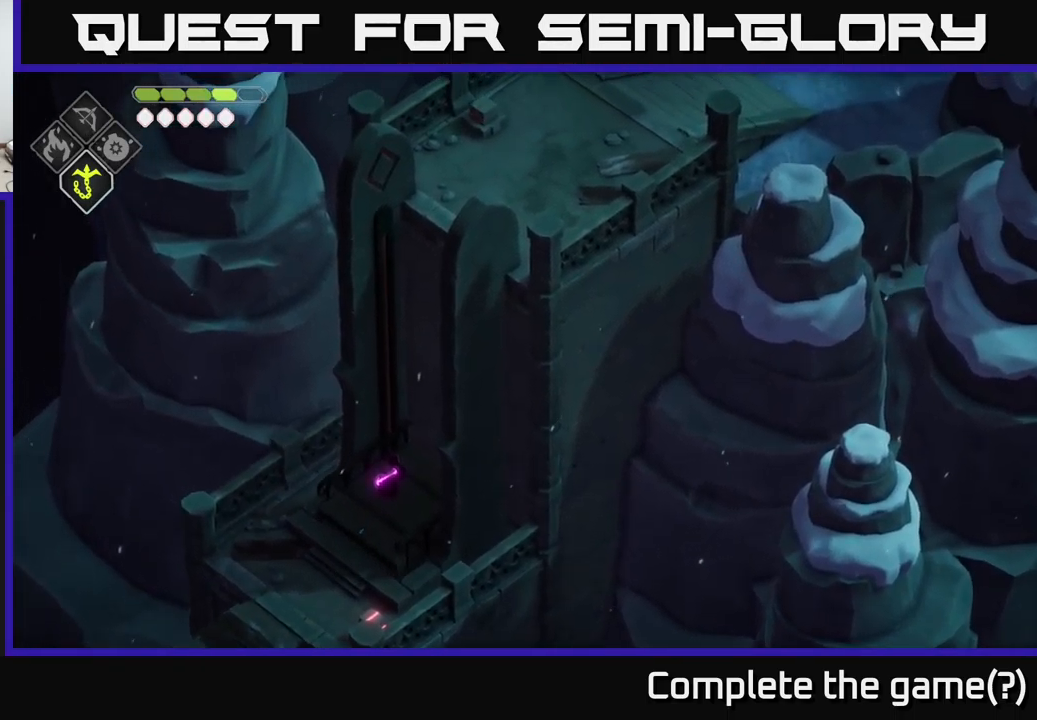
{"buttons": [], "left_stick": "center", "right_stick": "up-right", "events": []}
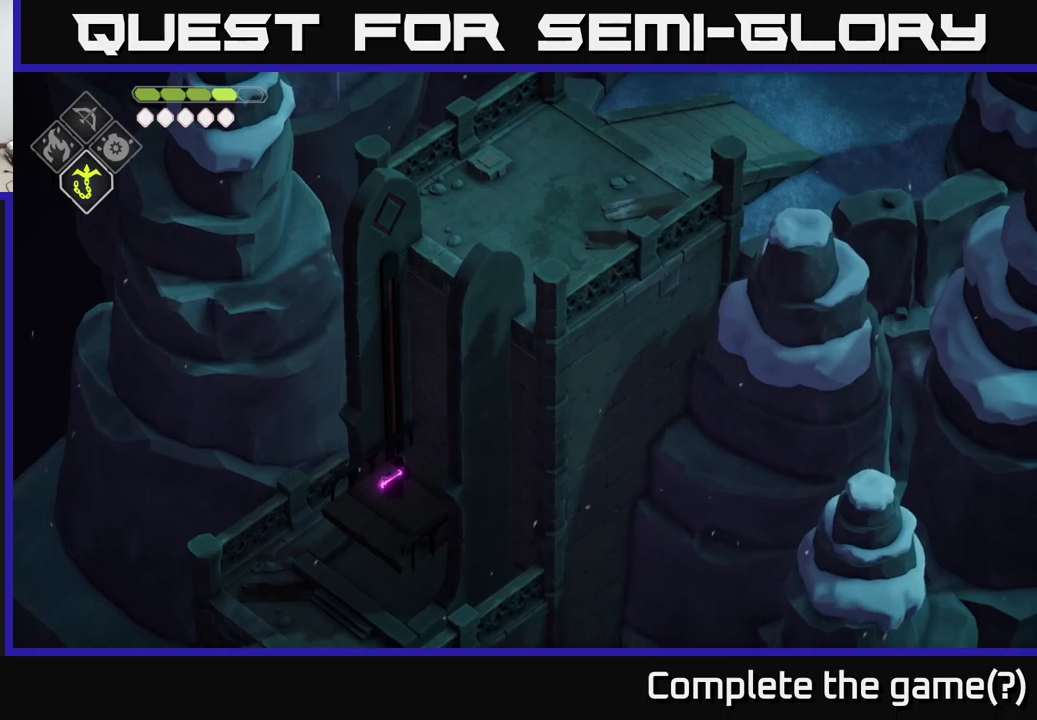
{"buttons": [], "left_stick": "center", "right_stick": "up-right", "events": []}
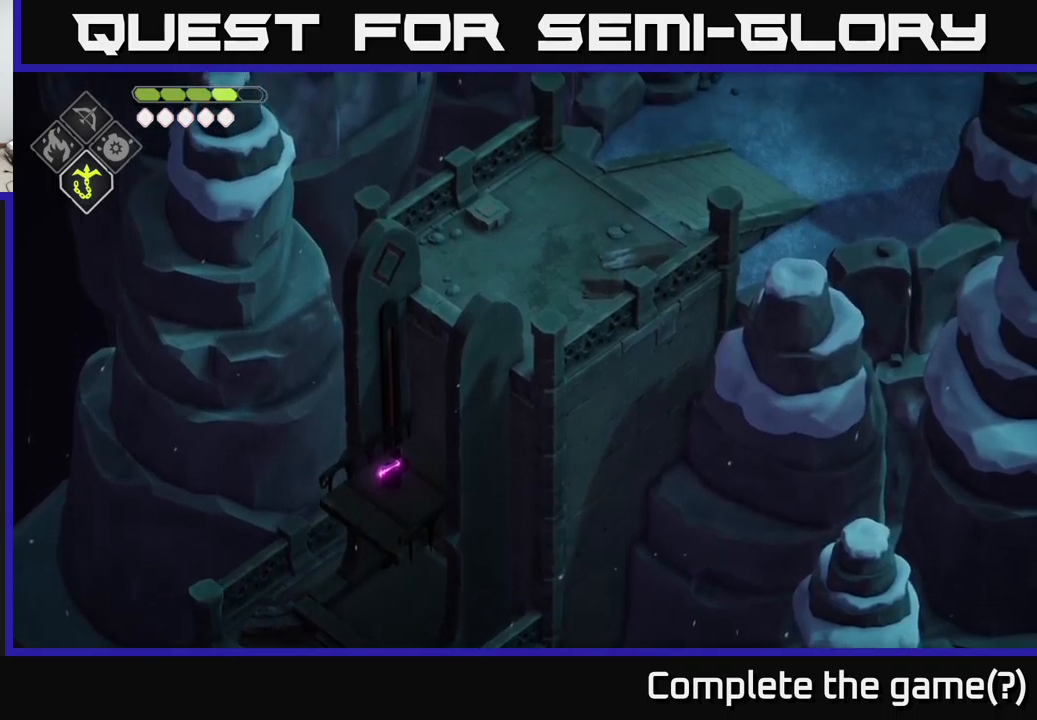
{"buttons": [], "left_stick": "center", "right_stick": "up-right", "events": []}
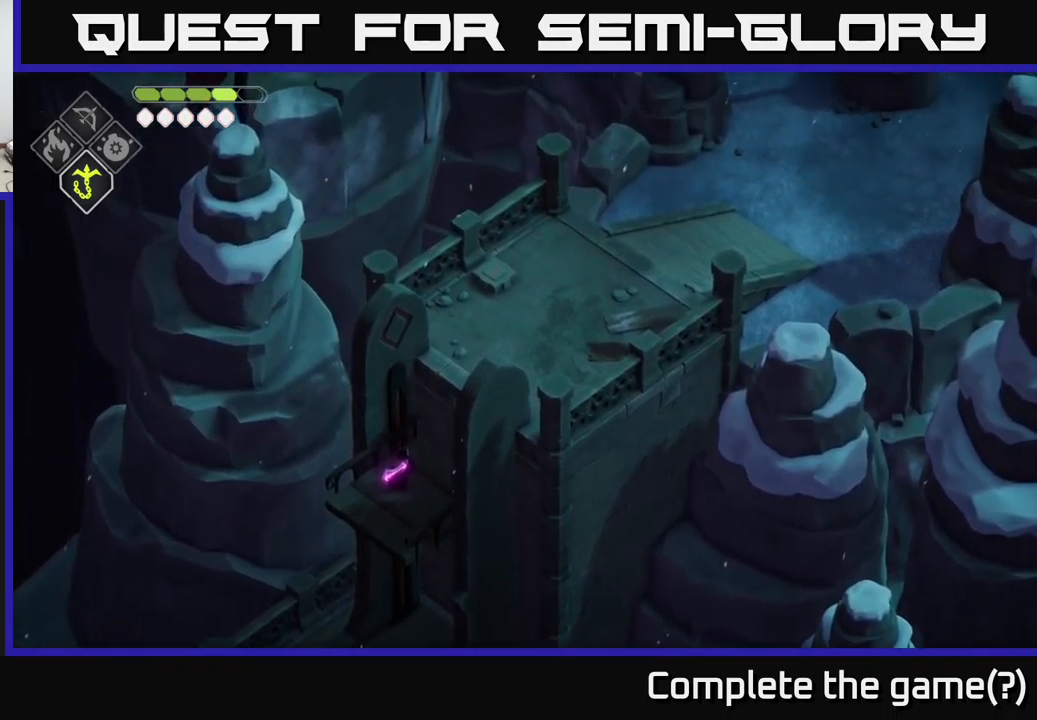
{"buttons": [], "left_stick": "center", "right_stick": "up-right", "events": []}
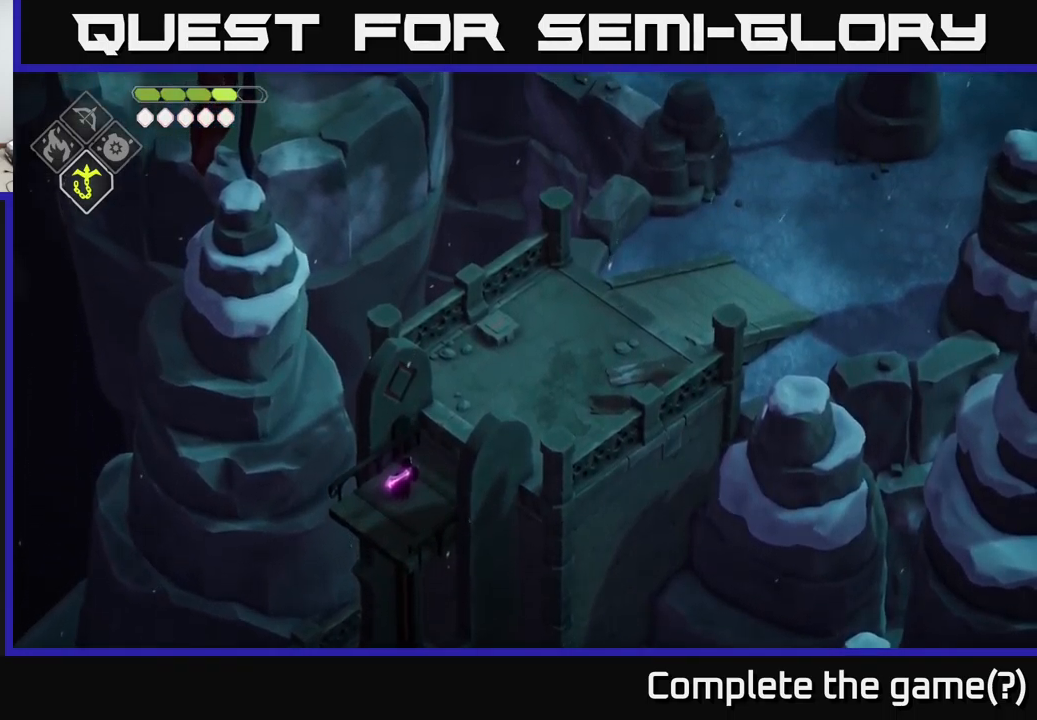
{"buttons": [], "left_stick": "up-right", "right_stick": "up-right", "events": [[150, "left_stick", "up"], [250, "left_stick", "up-right"]]}
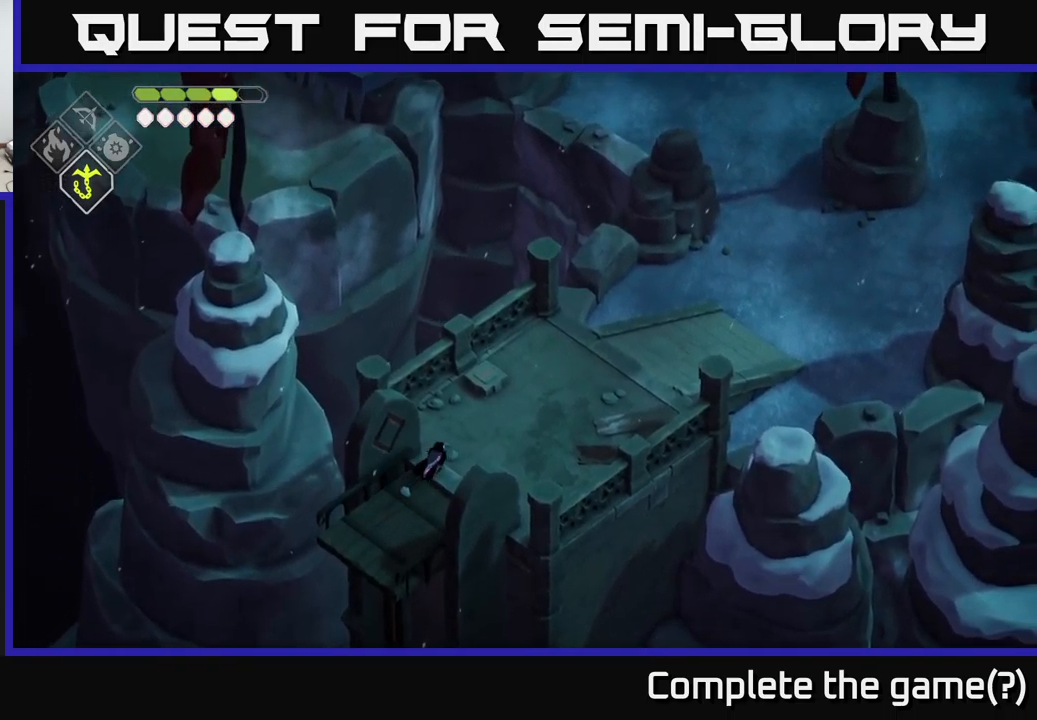
{"buttons": [], "left_stick": "up-right", "right_stick": "up-right", "events": []}
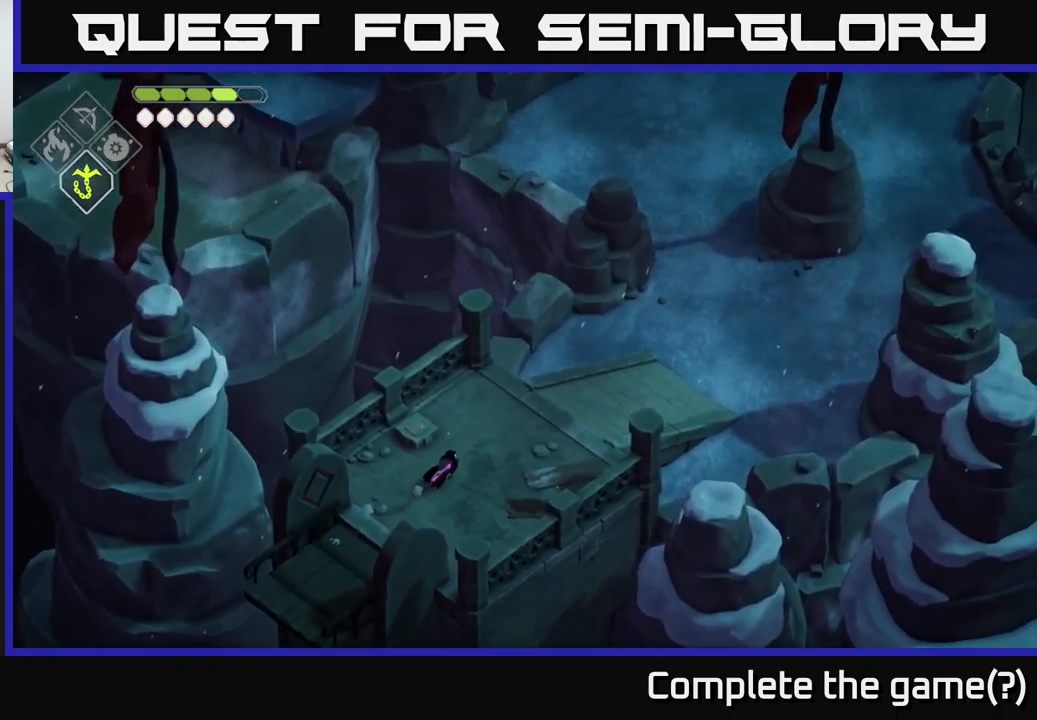
{"buttons": [], "left_stick": "up-right", "right_stick": "up-right", "events": []}
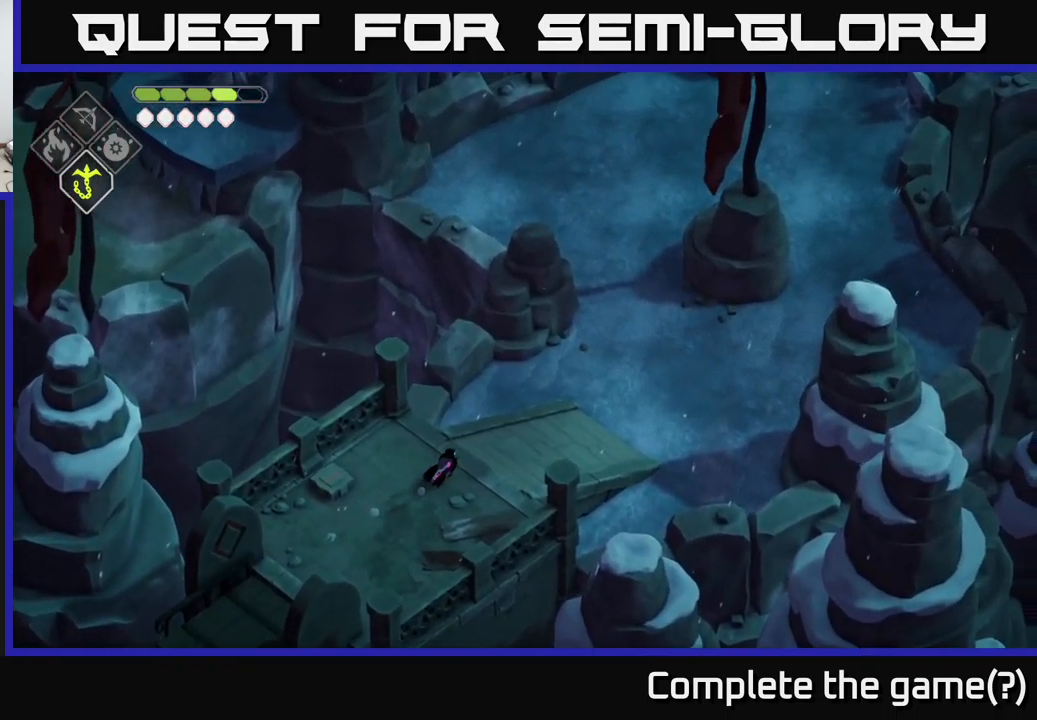
{"buttons": [], "left_stick": "up-right", "right_stick": "up-right", "events": []}
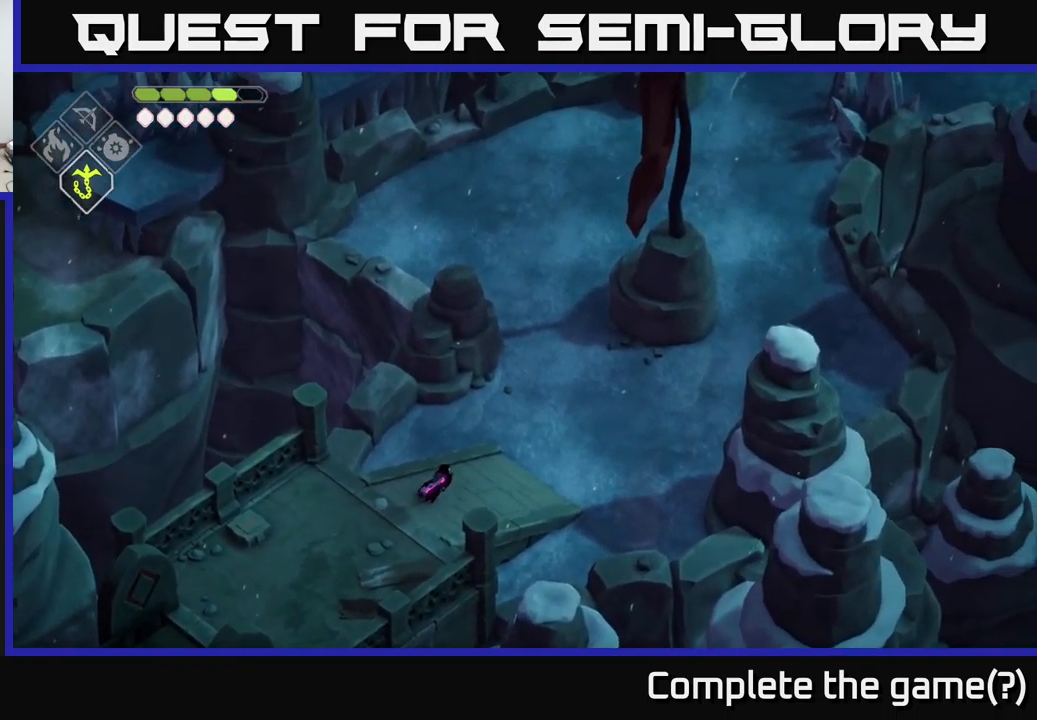
{"buttons": [], "left_stick": "up-right", "right_stick": "up-right", "events": []}
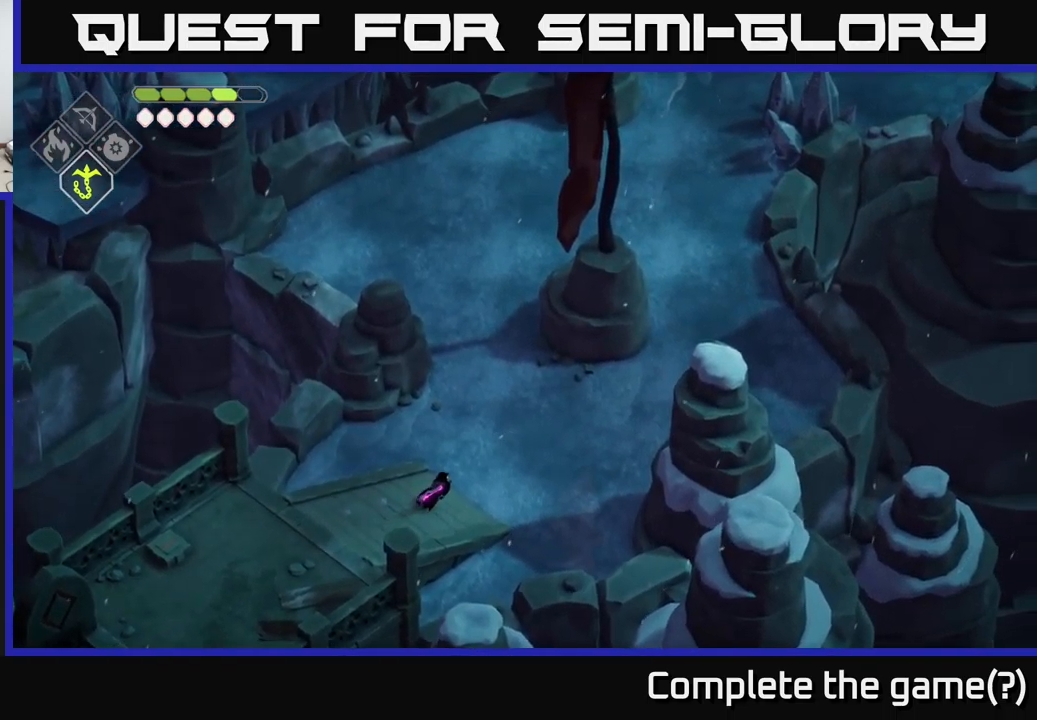
{"buttons": [], "left_stick": "up-right", "right_stick": "up-right", "events": []}
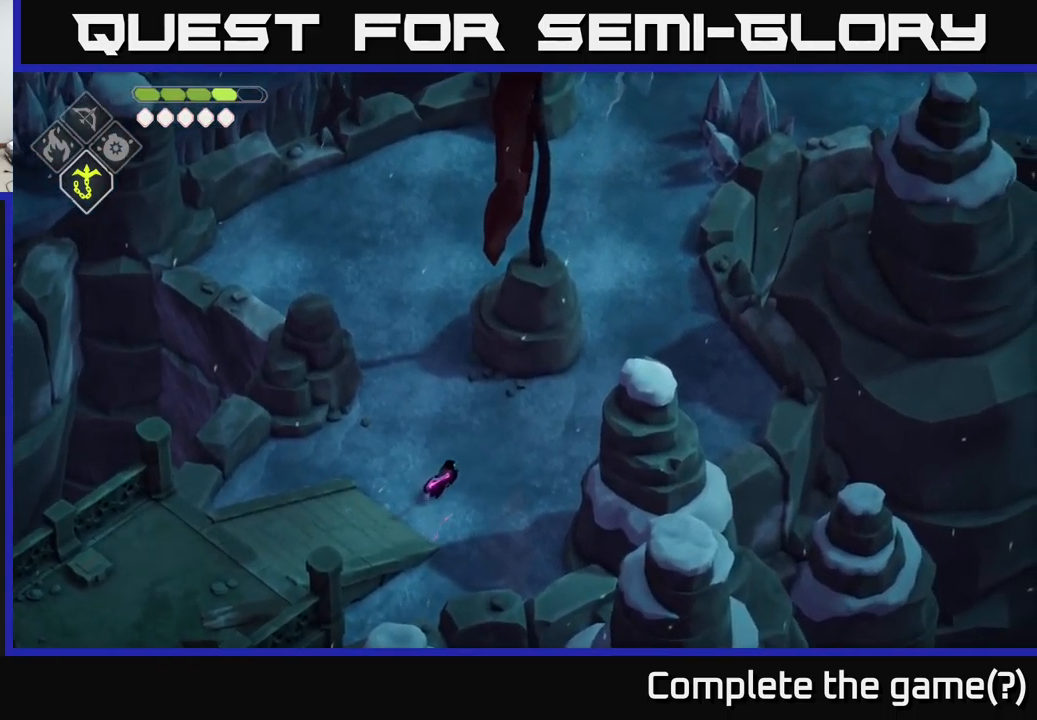
{"buttons": [], "left_stick": "up", "right_stick": "up-right", "events": [[450, "left_stick", "up"]]}